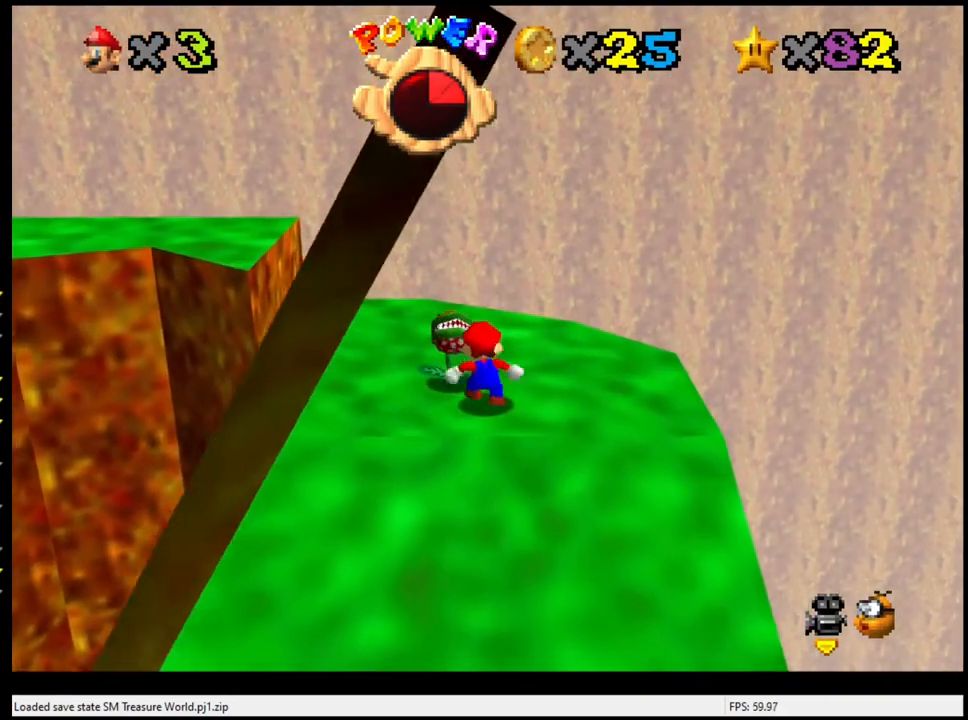
Gameplay with a controller (Nintendo layout); each line is a JSON object with the inputs held at the frame after it. "events" lists button and stick changes between this image and that frame as [ms after this image, input, new state], when the widget could be followed in between. Not read: L3 R3.
{"buttons": [], "left_stick": "center", "events": [[67, "A", "down"], [133, "left_stick", "up-left"], [167, "A", "up"], [367, "C_RIGHT", "down"], [367, "left_stick", "center"], [467, "C_RIGHT", "up"]]}
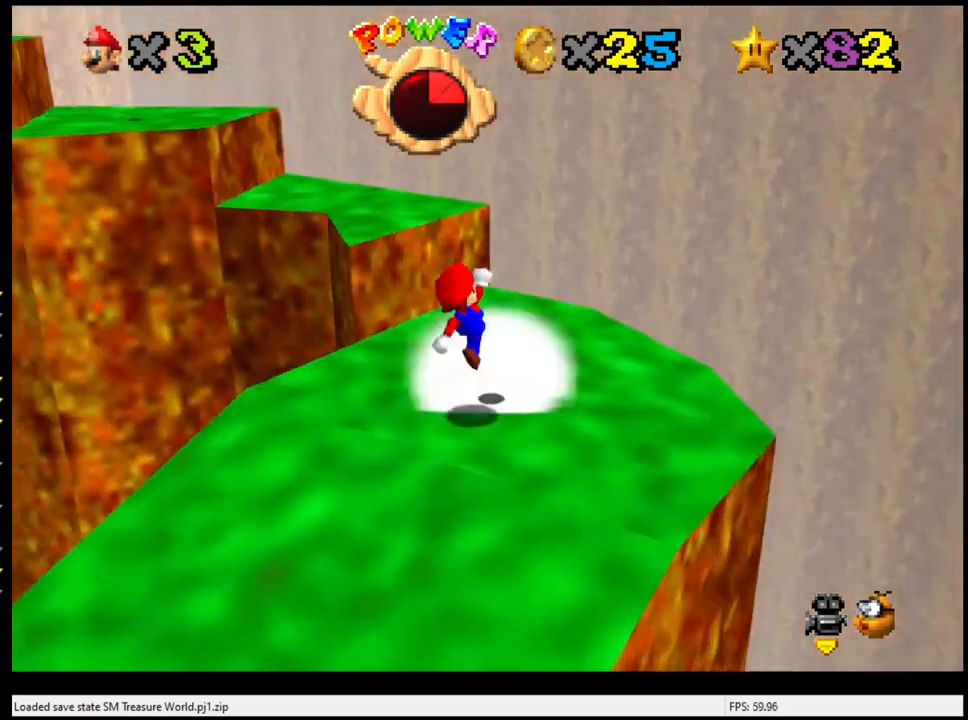
{"buttons": [], "left_stick": "up", "events": [[33, "left_stick", "up-right"], [167, "left_stick", "center"], [400, "left_stick", "up-right"], [467, "left_stick", "up"]]}
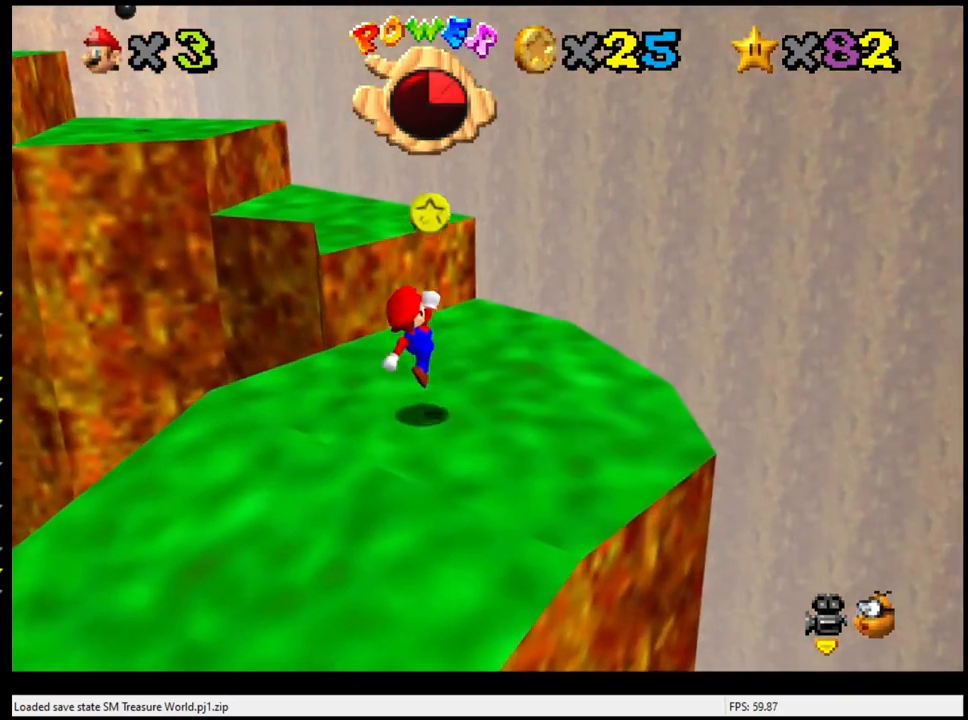
{"buttons": [], "left_stick": "up", "events": []}
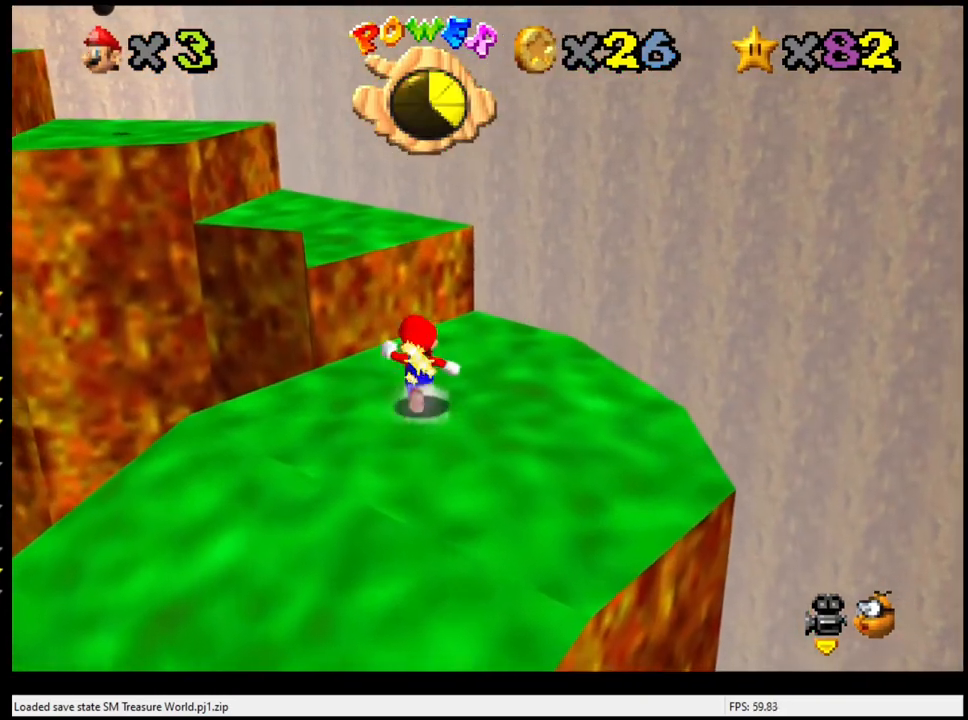
{"buttons": [], "left_stick": "center", "events": [[33, "A", "down"], [300, "left_stick", "up-left"], [367, "A", "up"], [500, "left_stick", "center"]]}
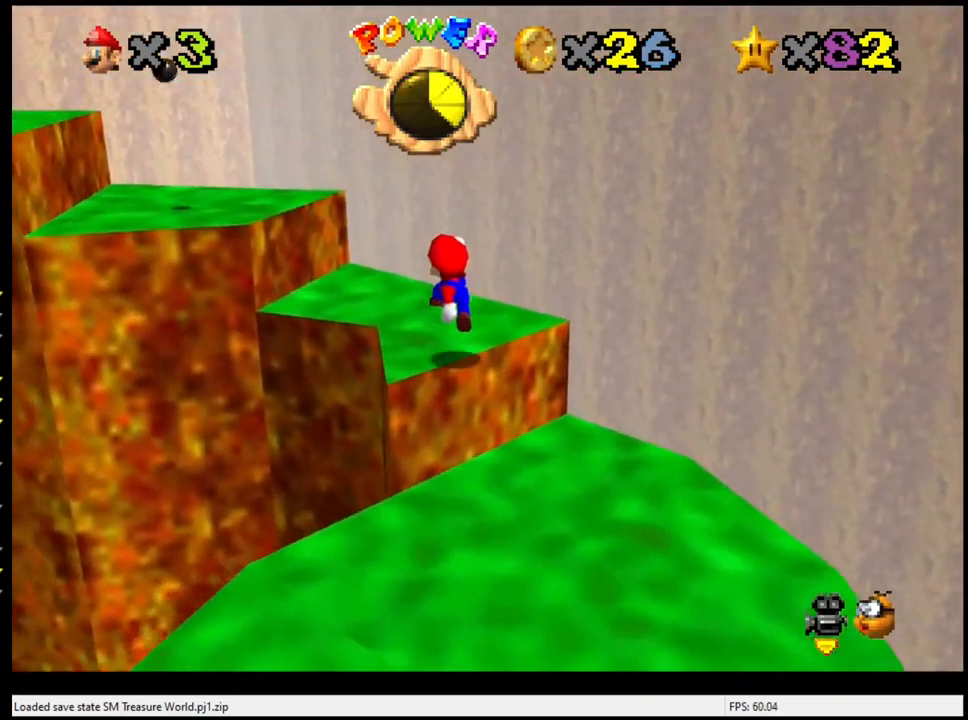
{"buttons": [], "left_stick": "up", "events": [[67, "C_RIGHT", "down"], [167, "C_RIGHT", "up"], [267, "left_stick", "up-right"], [467, "left_stick", "up"]]}
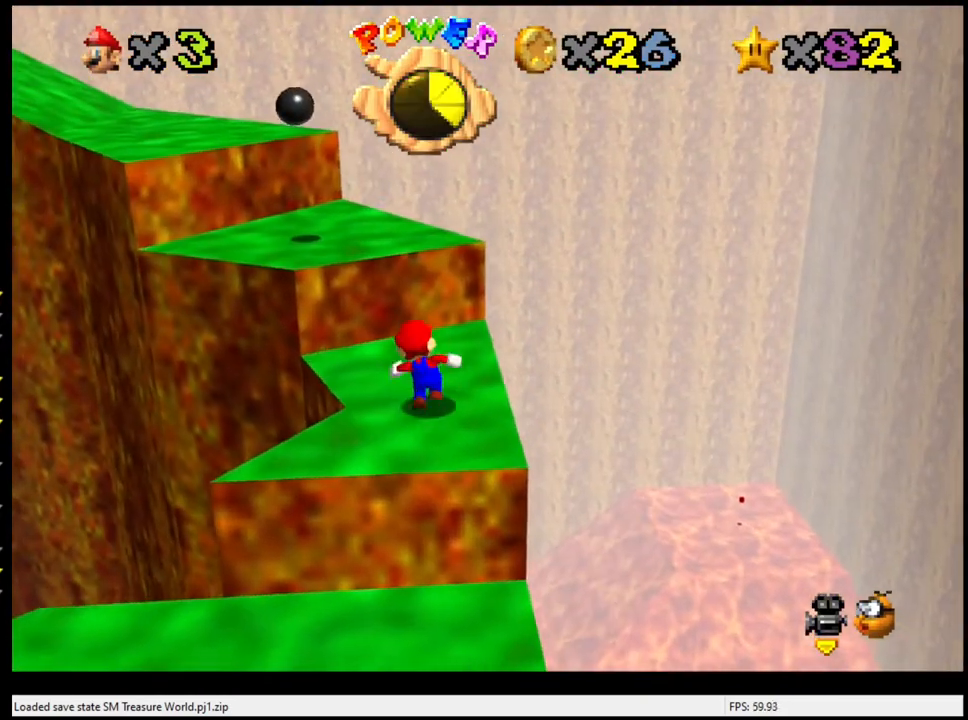
{"buttons": [], "left_stick": "up", "events": [[267, "C_RIGHT", "down"], [333, "C_RIGHT", "up"]]}
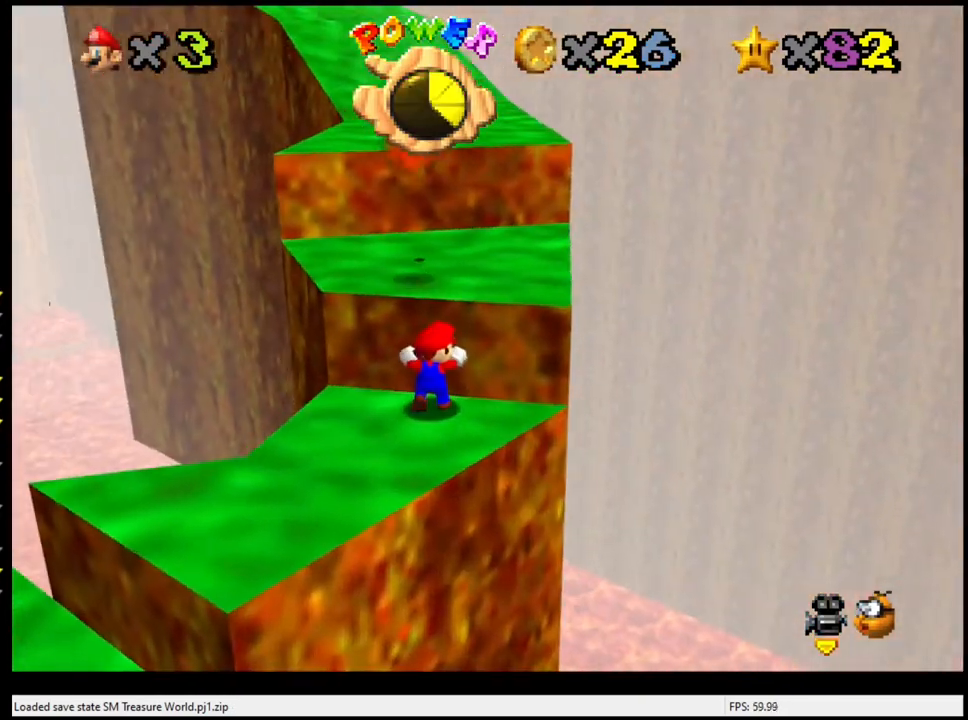
{"buttons": [], "left_stick": "up", "events": []}
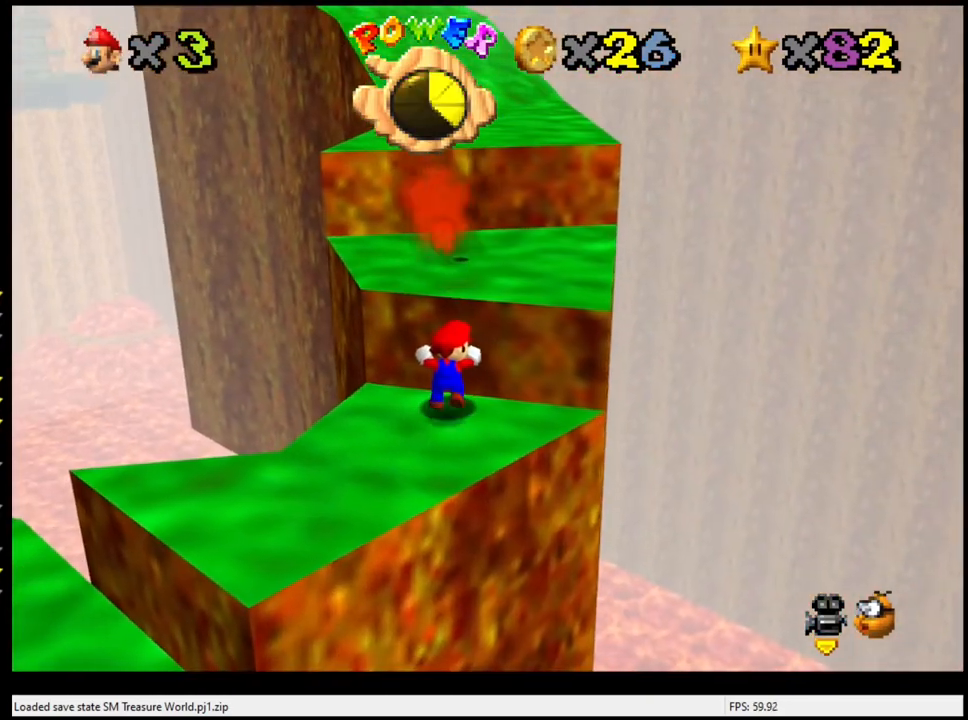
{"buttons": ["A", "B"], "left_stick": "up-right", "events": [[200, "A", "down"], [300, "left_stick", "up-right"], [433, "B", "down"]]}
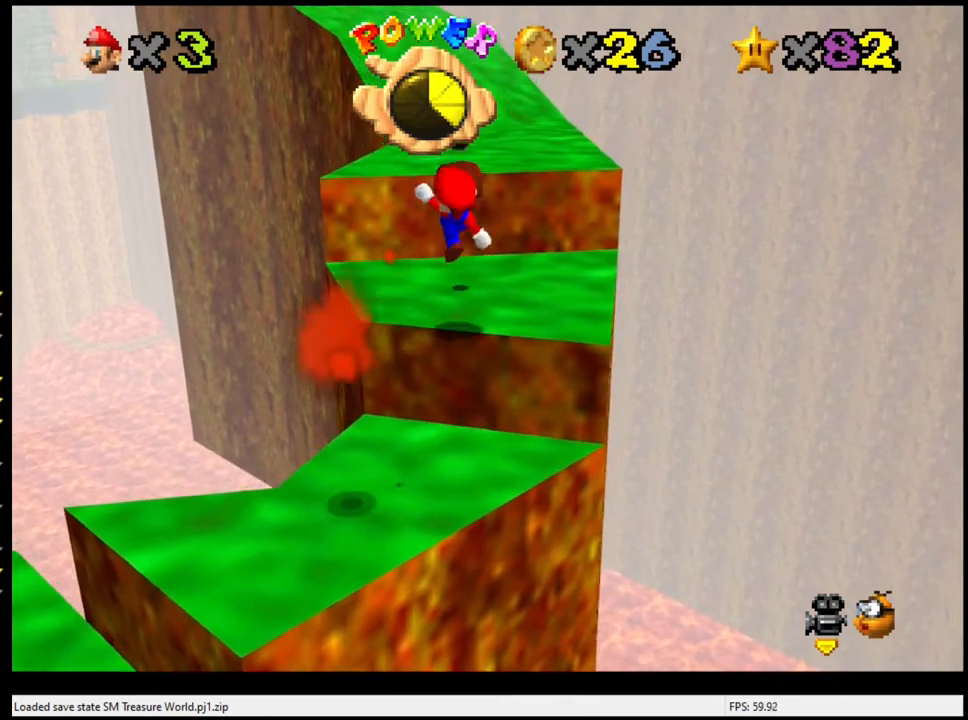
{"buttons": ["A"], "left_stick": "up", "events": [[33, "A", "up"], [33, "B", "up"], [33, "left_stick", "up"], [467, "A", "down"]]}
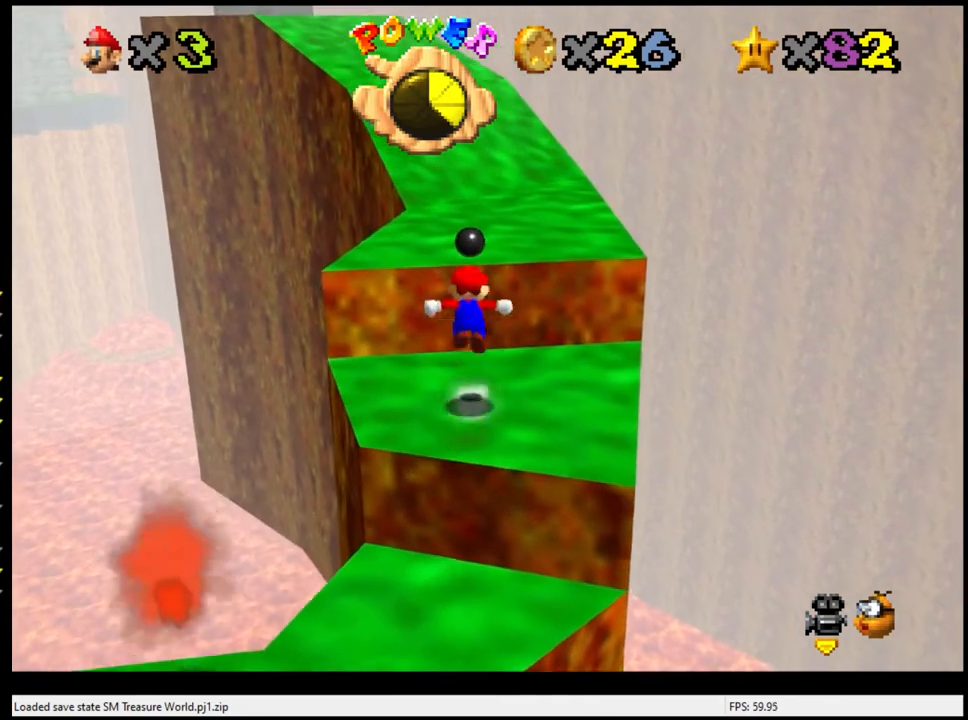
{"buttons": [], "left_stick": "up", "events": [[200, "A", "up"], [333, "B", "down"], [400, "B", "up"]]}
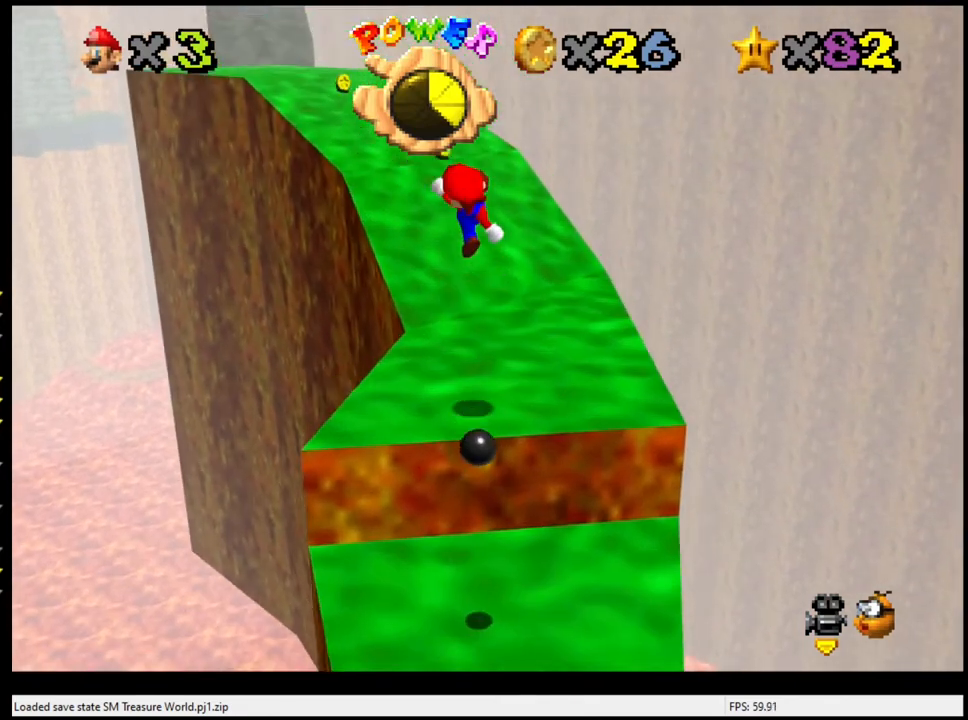
{"buttons": ["A"], "left_stick": "up", "events": [[467, "A", "down"]]}
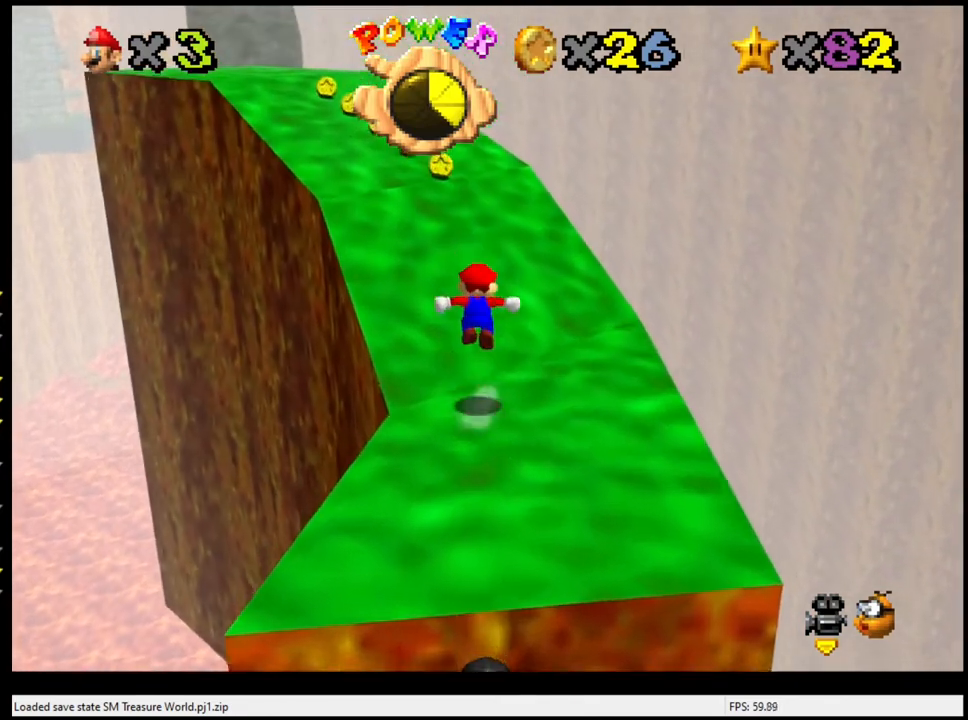
{"buttons": ["A", "B"], "left_stick": "up-left", "events": [[33, "left_stick", "up-left"], [67, "A", "up"], [133, "B", "down"], [200, "B", "up"], [500, "A", "down"], [500, "B", "down"]]}
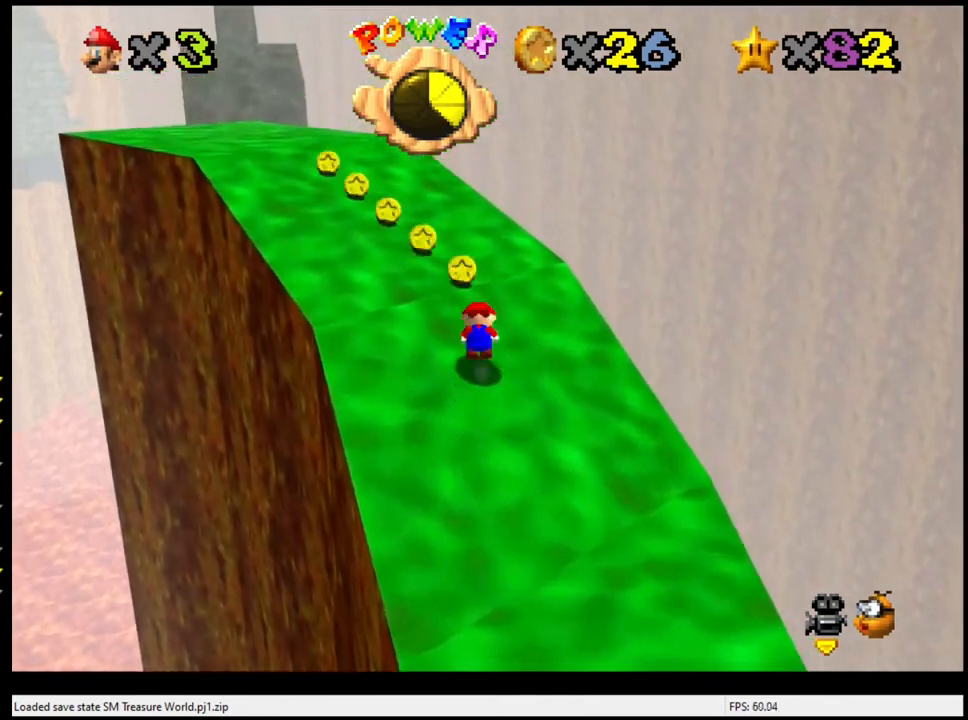
{"buttons": [], "left_stick": "up", "events": [[133, "A", "up"], [133, "B", "up"], [333, "C_RIGHT", "down"], [400, "C_RIGHT", "up"], [467, "left_stick", "up"]]}
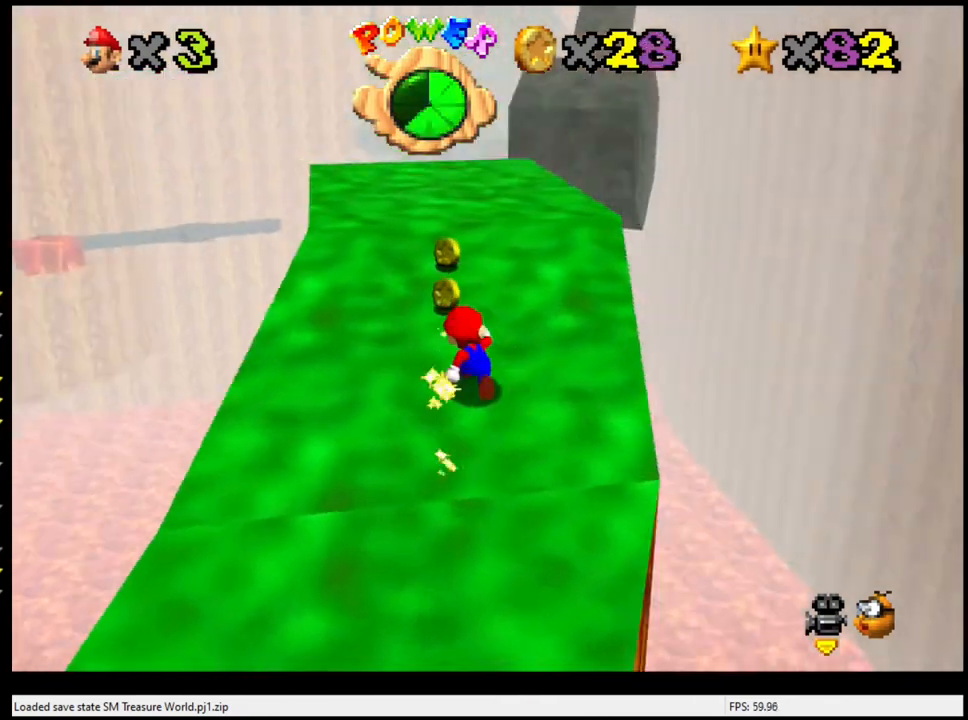
{"buttons": ["C_LEFT"], "left_stick": "up", "events": [[467, "C_LEFT", "down"]]}
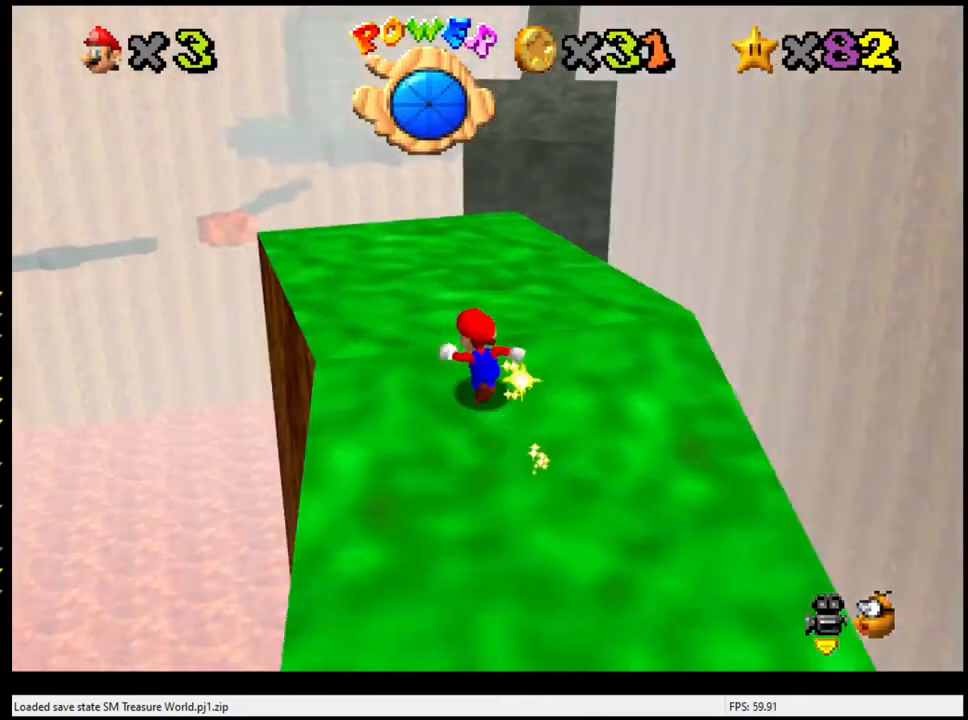
{"buttons": [], "left_stick": "up", "events": [[33, "left_stick", "up-left"], [100, "C_LEFT", "up"], [367, "left_stick", "up"]]}
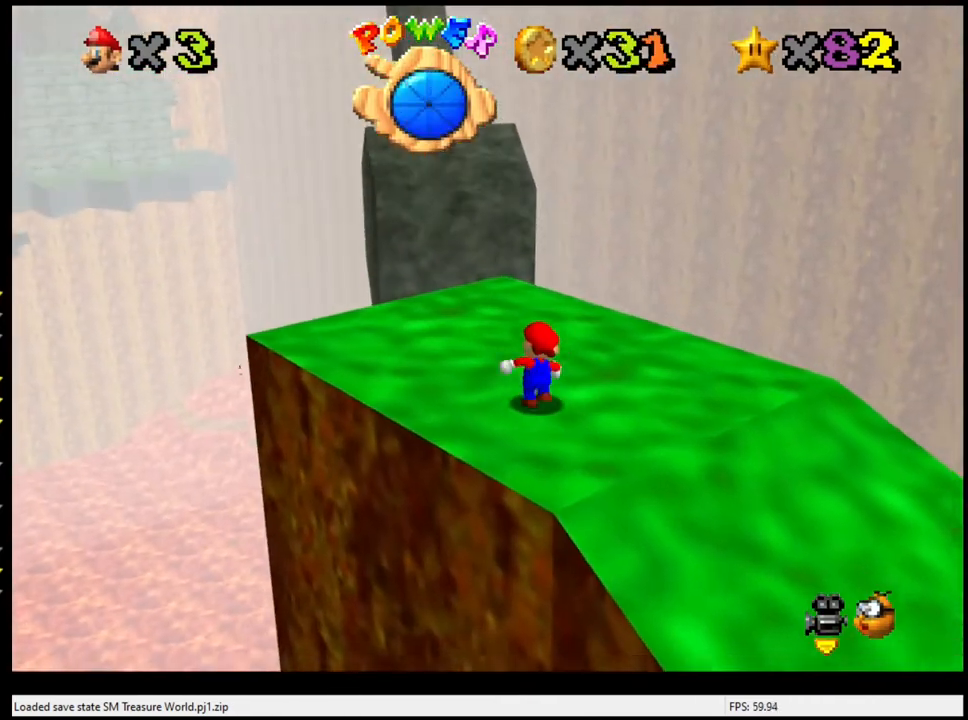
{"buttons": [], "left_stick": "up-left", "events": [[200, "A", "down"], [300, "A", "up"], [400, "left_stick", "up-left"]]}
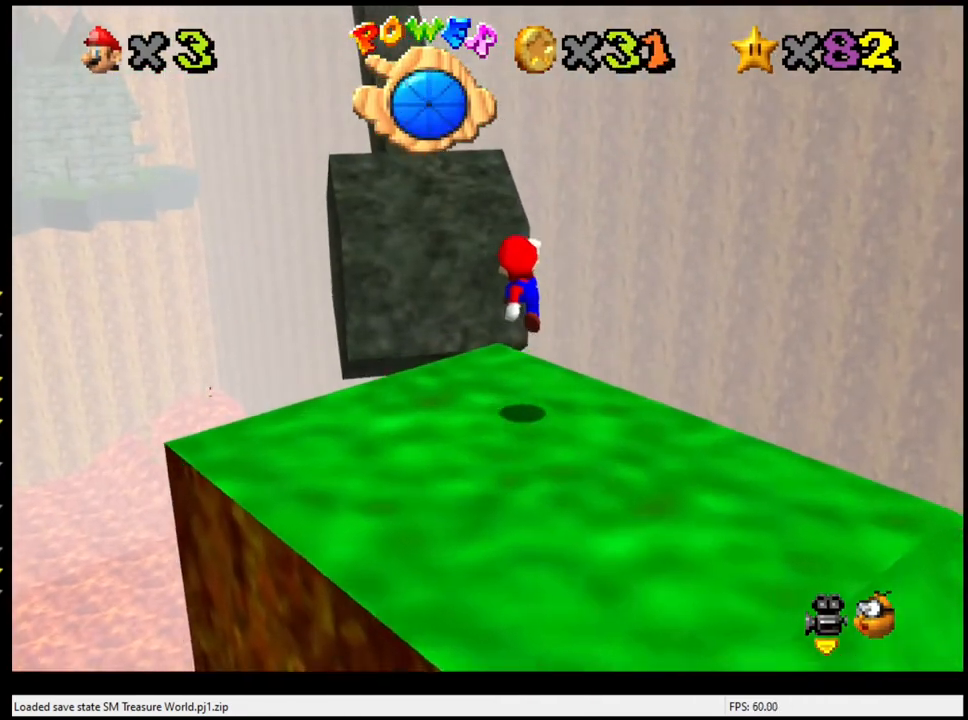
{"buttons": ["A"], "left_stick": "up-left", "events": [[300, "A", "down"]]}
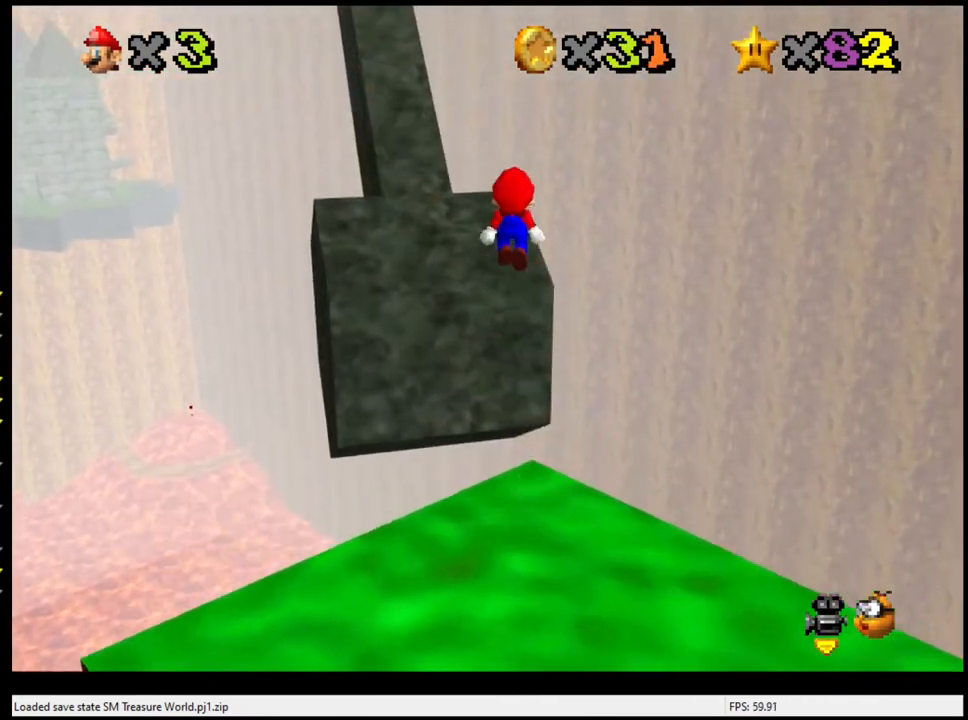
{"buttons": ["A"], "left_stick": "left", "events": [[300, "left_stick", "down"], [433, "left_stick", "left"]]}
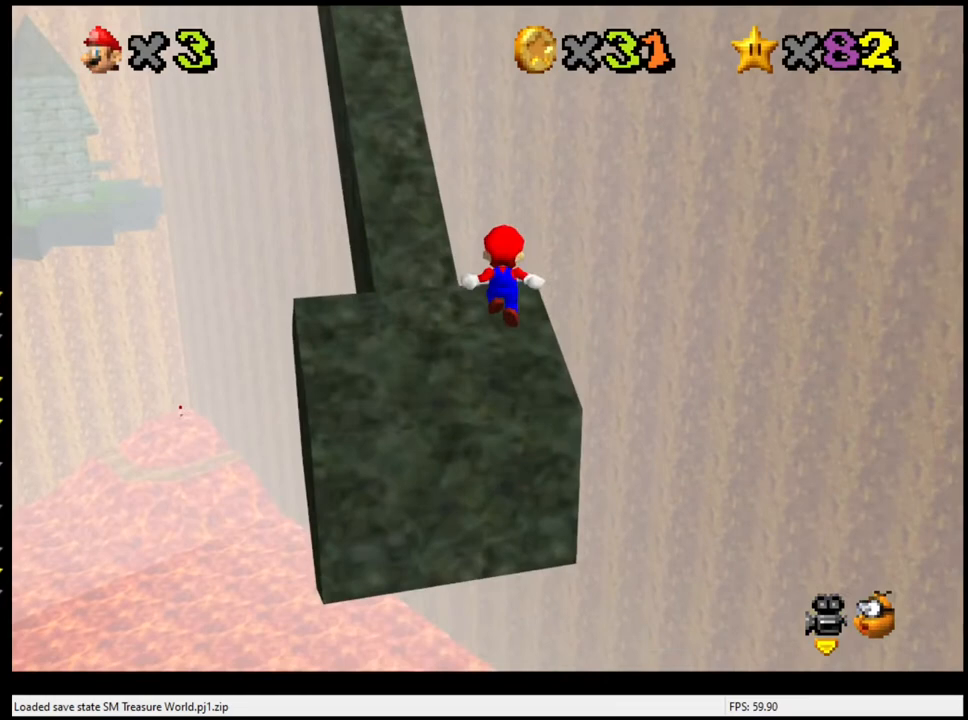
{"buttons": [], "left_stick": "down-left", "events": [[67, "B", "down"], [367, "left_stick", "down-left"], [400, "B", "up"], [433, "A", "up"]]}
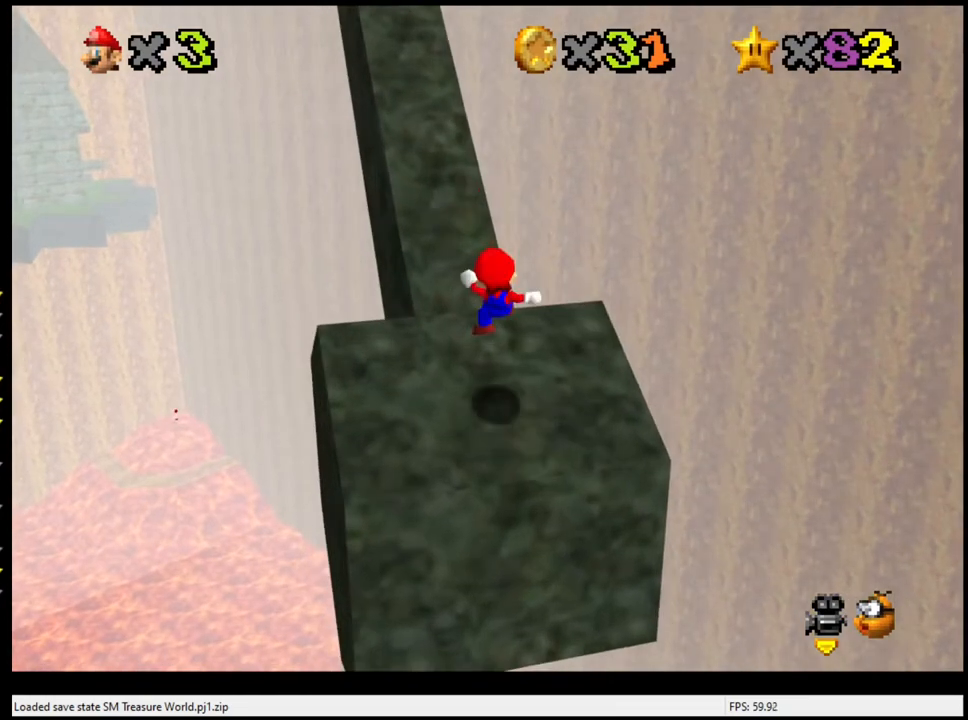
{"buttons": [], "left_stick": "center", "events": [[67, "left_stick", "center"]]}
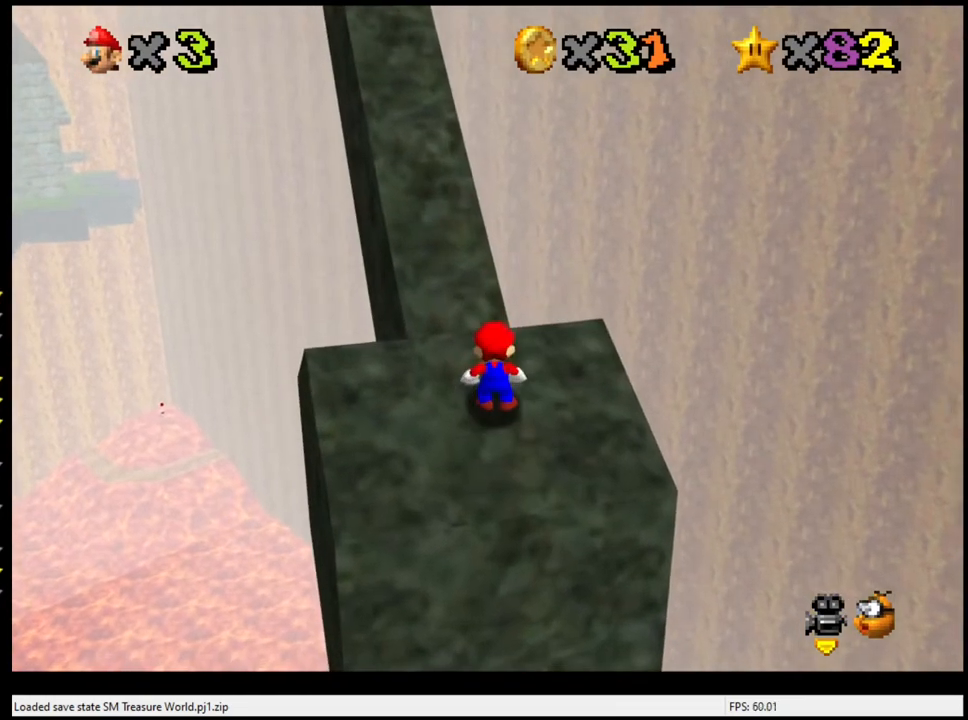
{"buttons": [], "left_stick": "center", "events": [[200, "left_stick", "down-right"], [300, "left_stick", "center"]]}
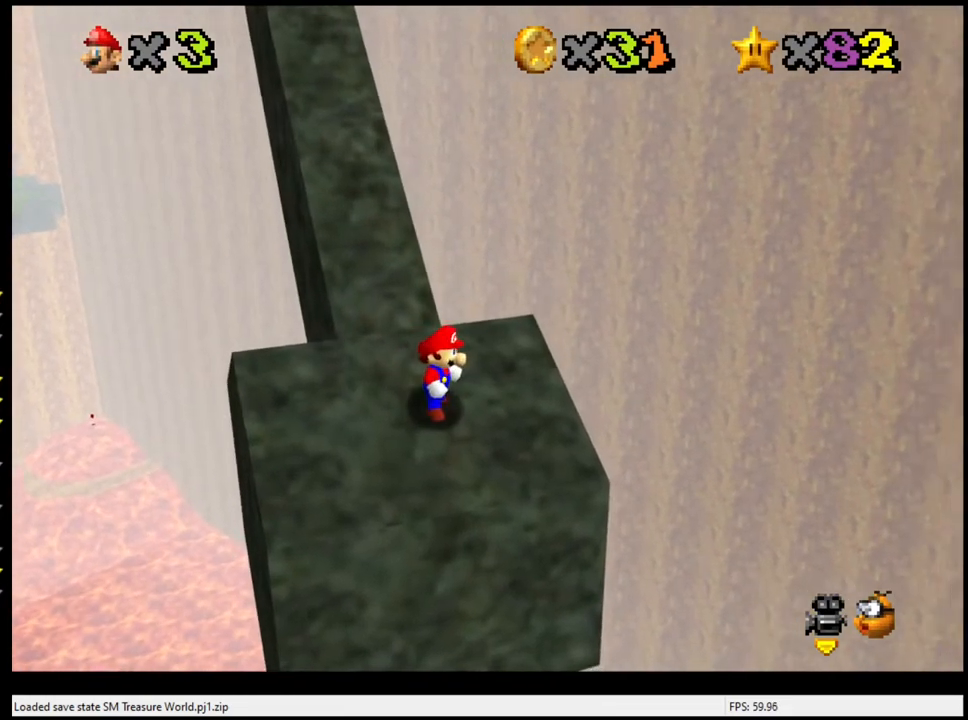
{"buttons": [], "left_stick": "center", "events": [[400, "left_stick", "down"], [467, "left_stick", "center"]]}
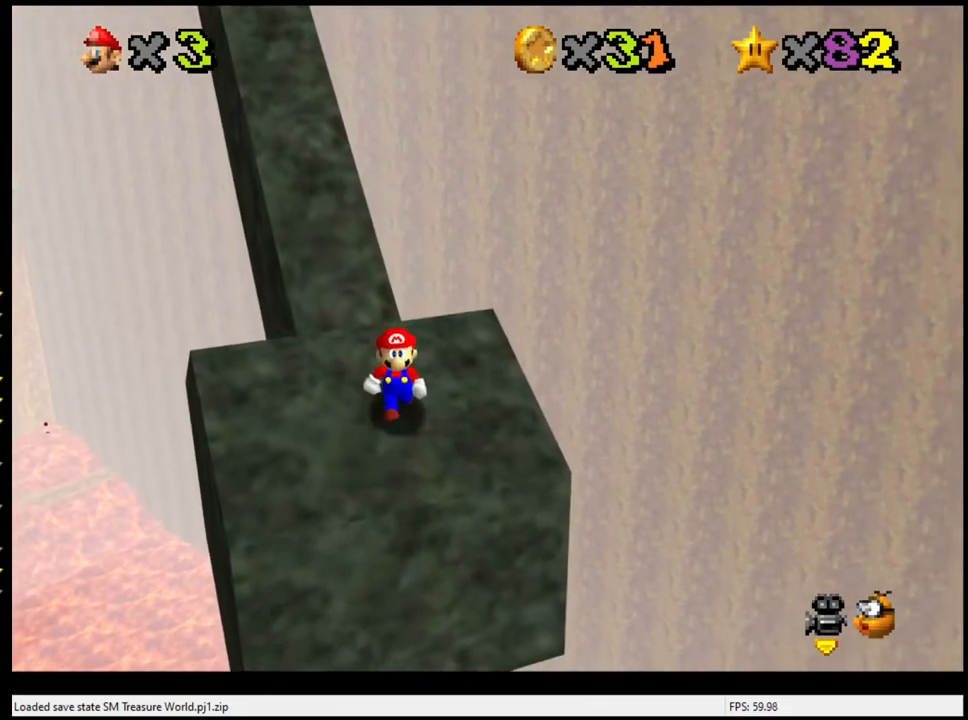
{"buttons": [], "left_stick": "up-left", "events": [[233, "A", "down"], [367, "A", "up"], [367, "left_stick", "up-left"]]}
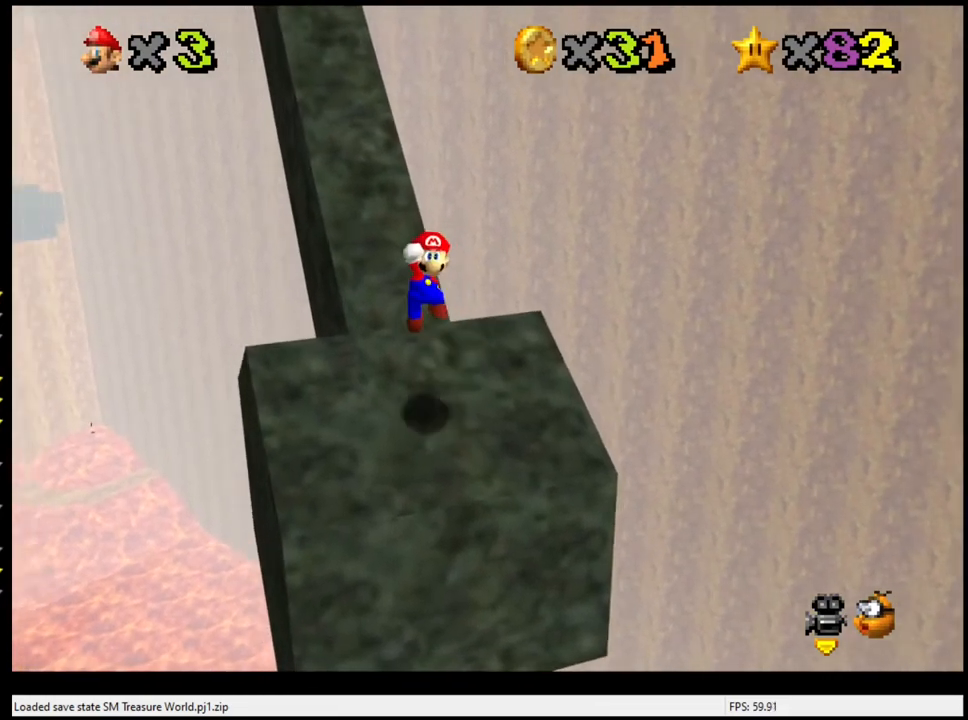
{"buttons": ["A"], "left_stick": "up-left", "events": [[300, "A", "down"]]}
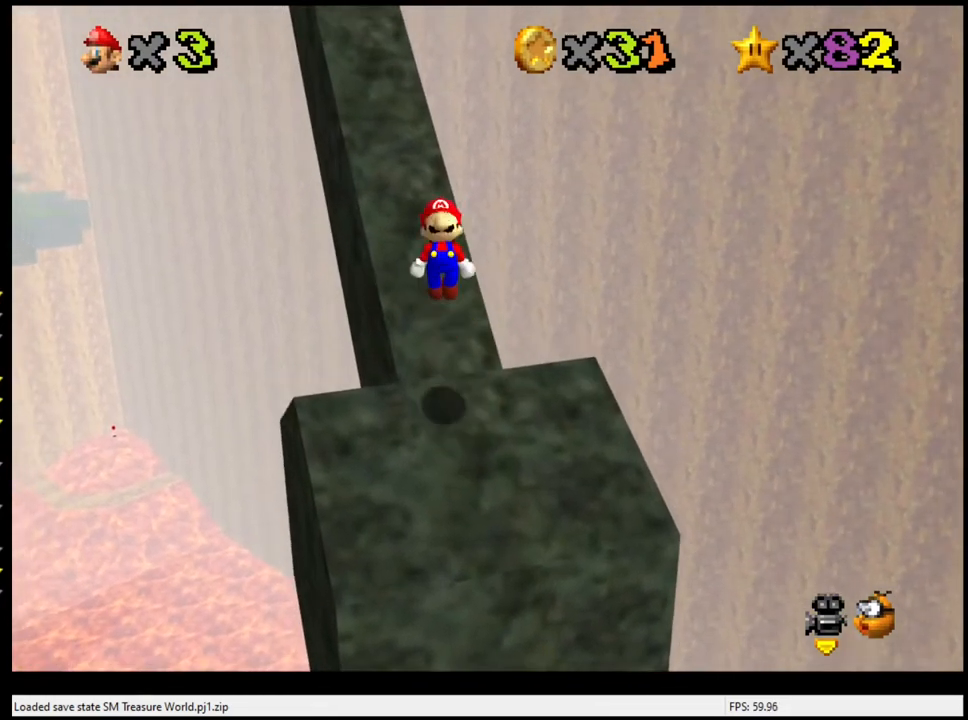
{"buttons": ["A", "B"], "left_stick": "up-left", "events": [[100, "left_stick", "up"], [333, "B", "down"], [367, "left_stick", "up-left"]]}
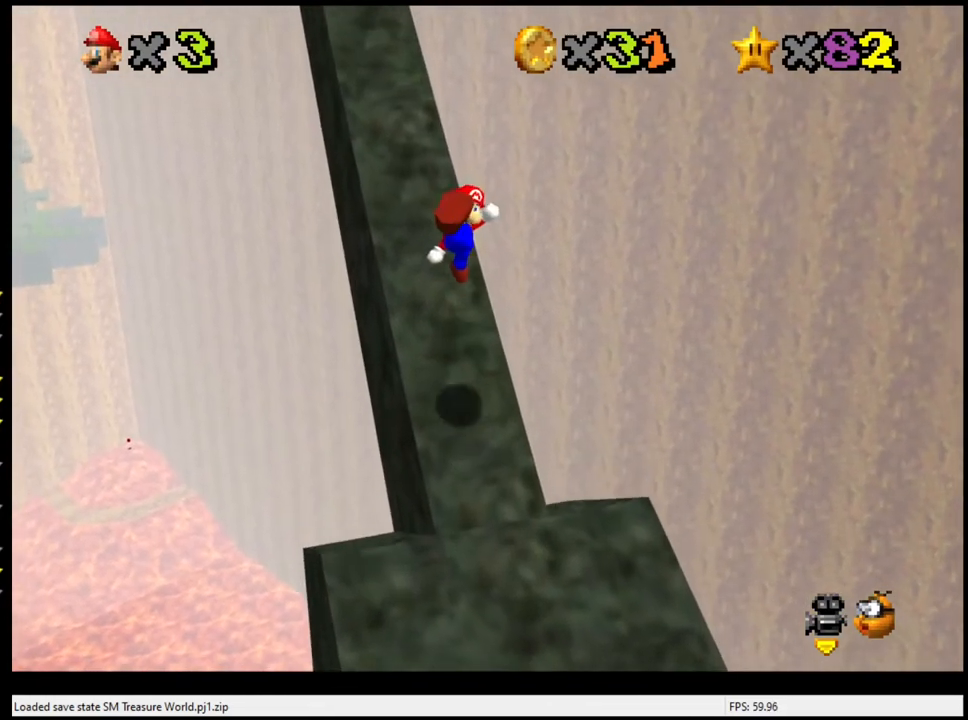
{"buttons": ["A"], "left_stick": "up", "events": [[133, "B", "up"], [200, "A", "up"], [333, "left_stick", "up"], [500, "A", "down"]]}
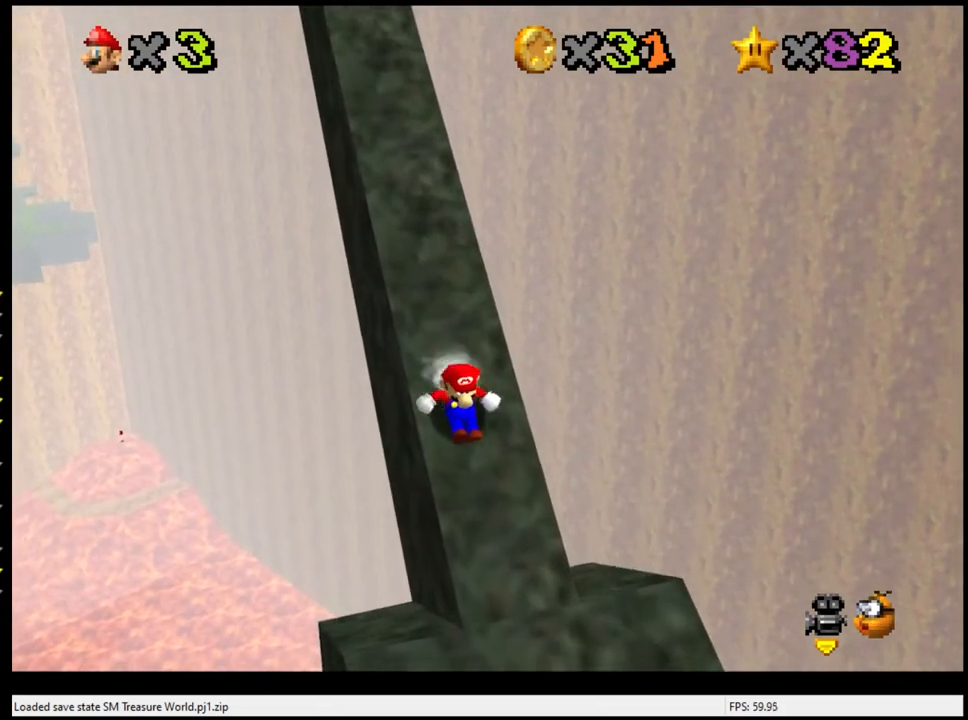
{"buttons": ["A"], "left_stick": "up", "events": []}
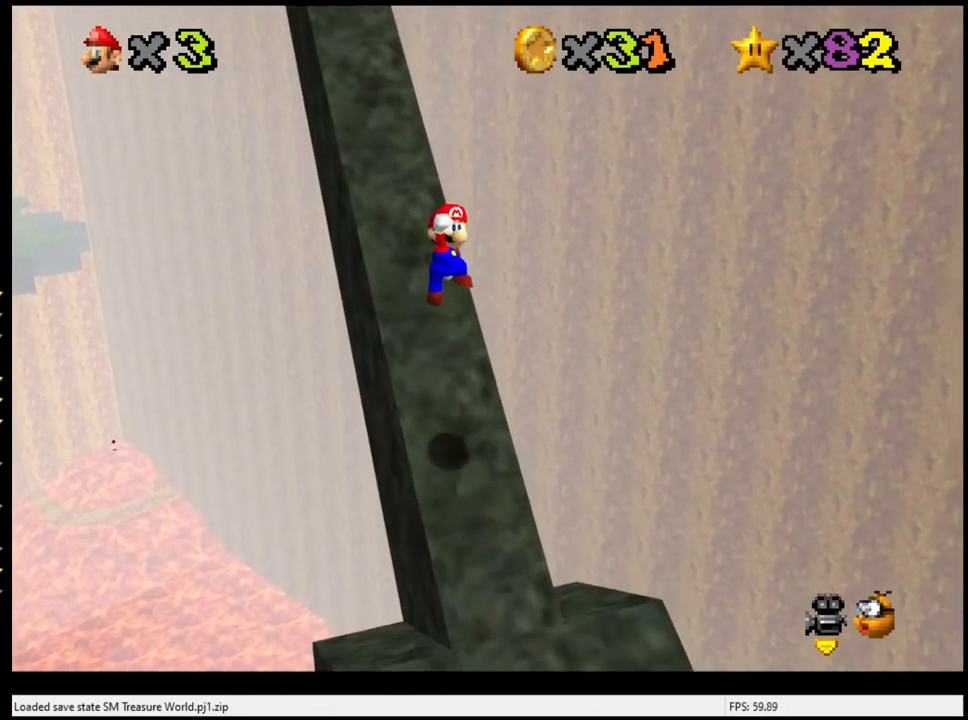
{"buttons": [], "left_stick": "up", "events": [[33, "left_stick", "up-left"], [133, "B", "down"], [167, "left_stick", "up"], [433, "B", "up"], [467, "A", "up"]]}
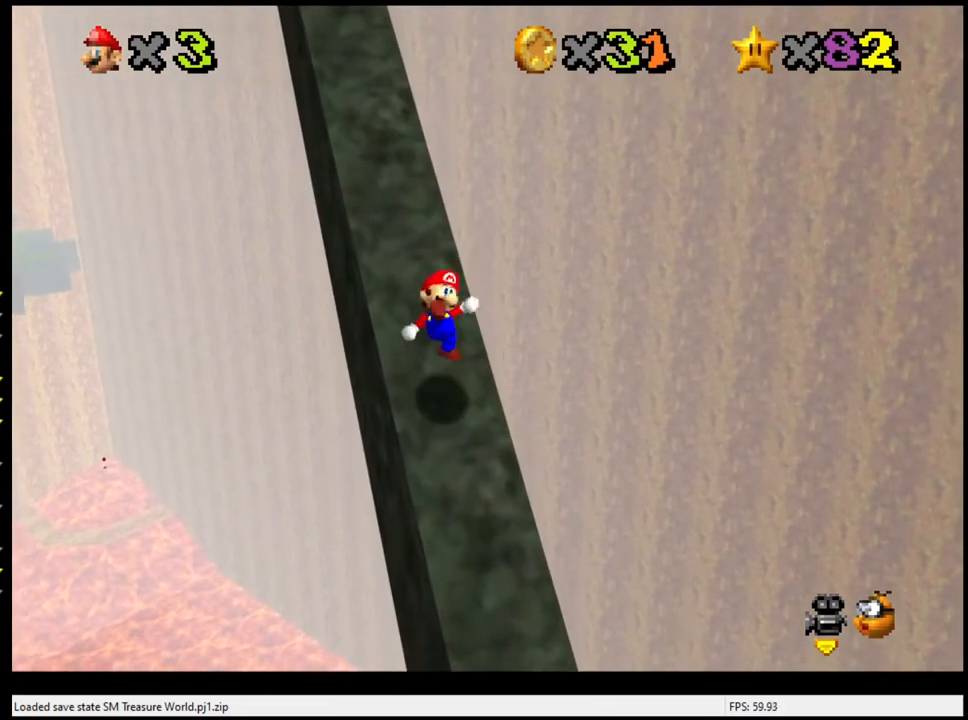
{"buttons": ["A"], "left_stick": "up", "events": [[33, "Z", "down"], [167, "Z", "up"], [233, "A", "down"]]}
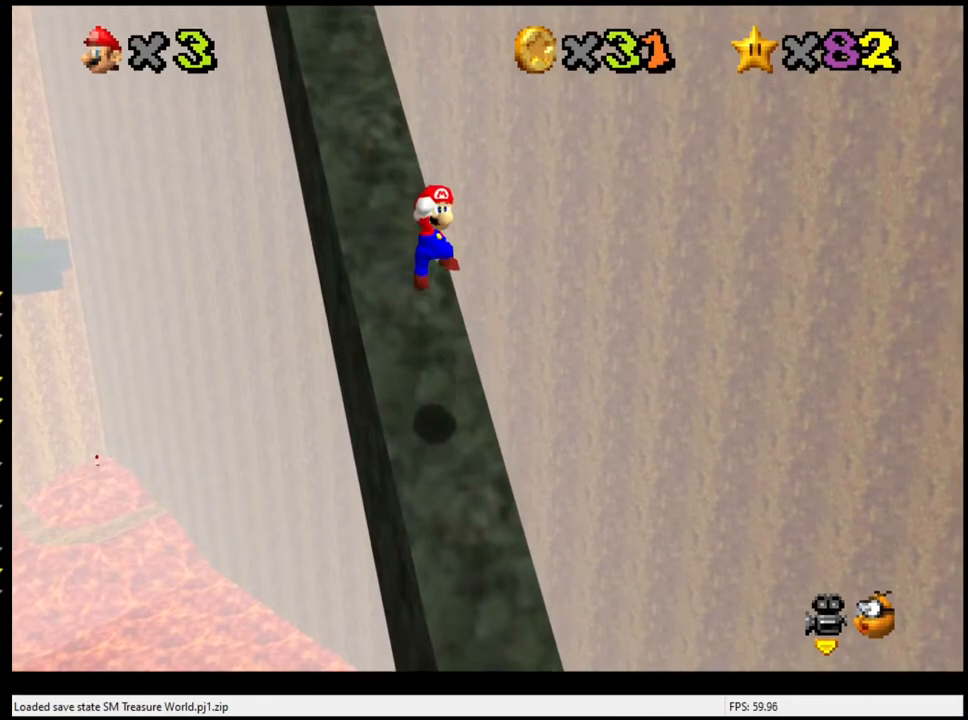
{"buttons": ["A", "B"], "left_stick": "up", "events": [[200, "left_stick", "up-left"], [300, "B", "down"], [400, "left_stick", "up"]]}